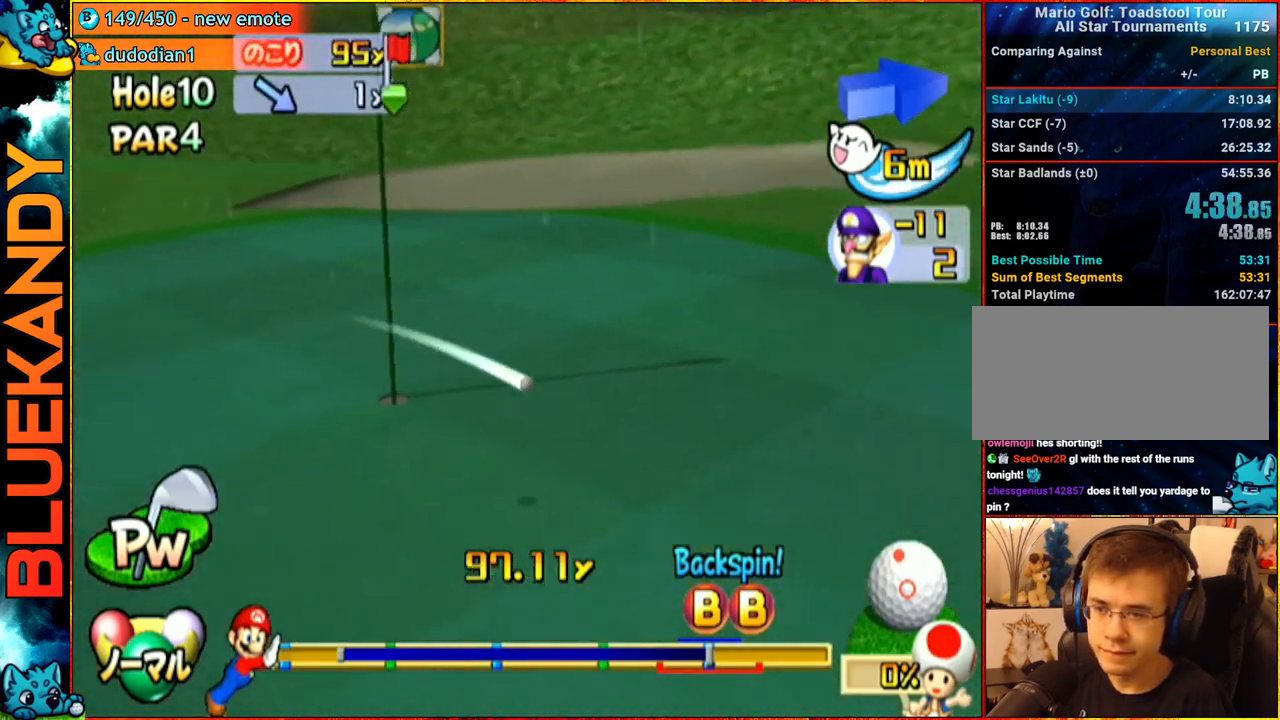
Gameplay with a controller (Nintendo layout); each line is a JSON object with the inputs held at the frame after it. "events" lists button and stick changes between this image and that frame as [ms after this image, input, new state], when the widget could be followed in between. Not read: L3 R3.
{"buttons": ["A"], "left_stick": "left", "right_stick": "center", "events": []}
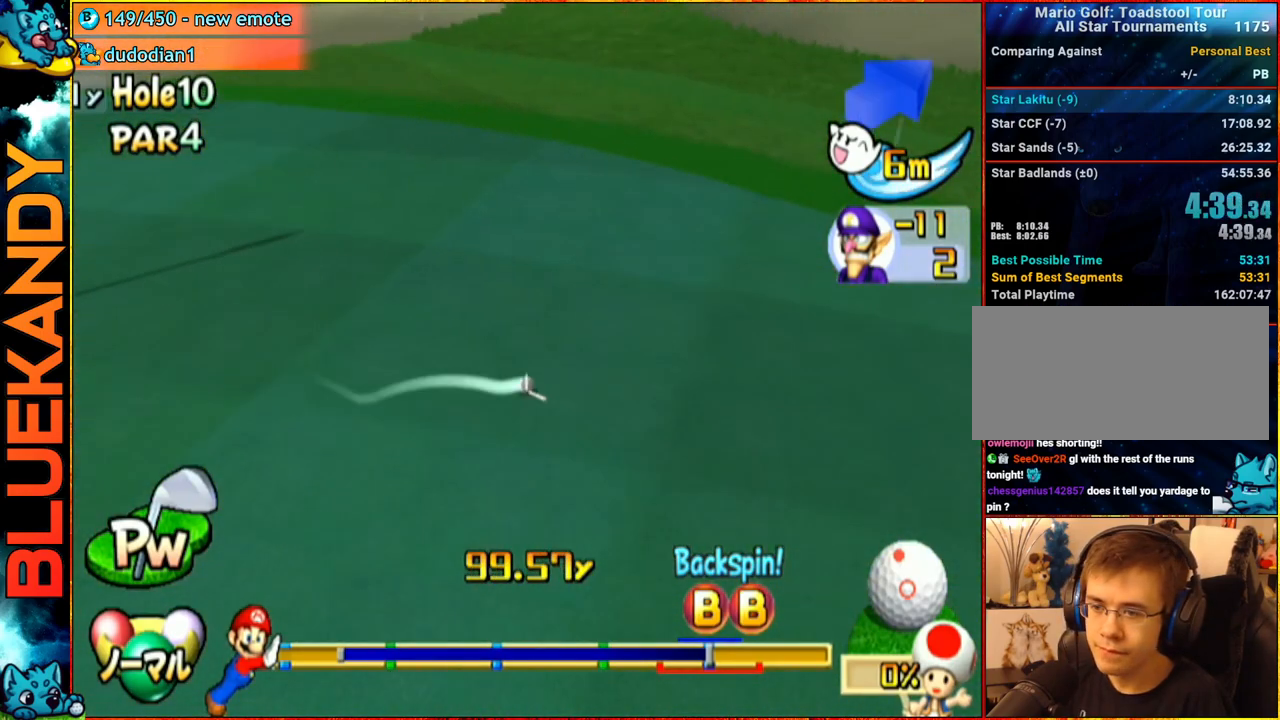
{"buttons": ["A"], "left_stick": "center", "right_stick": "center", "events": [[467, "left_stick", "center"]]}
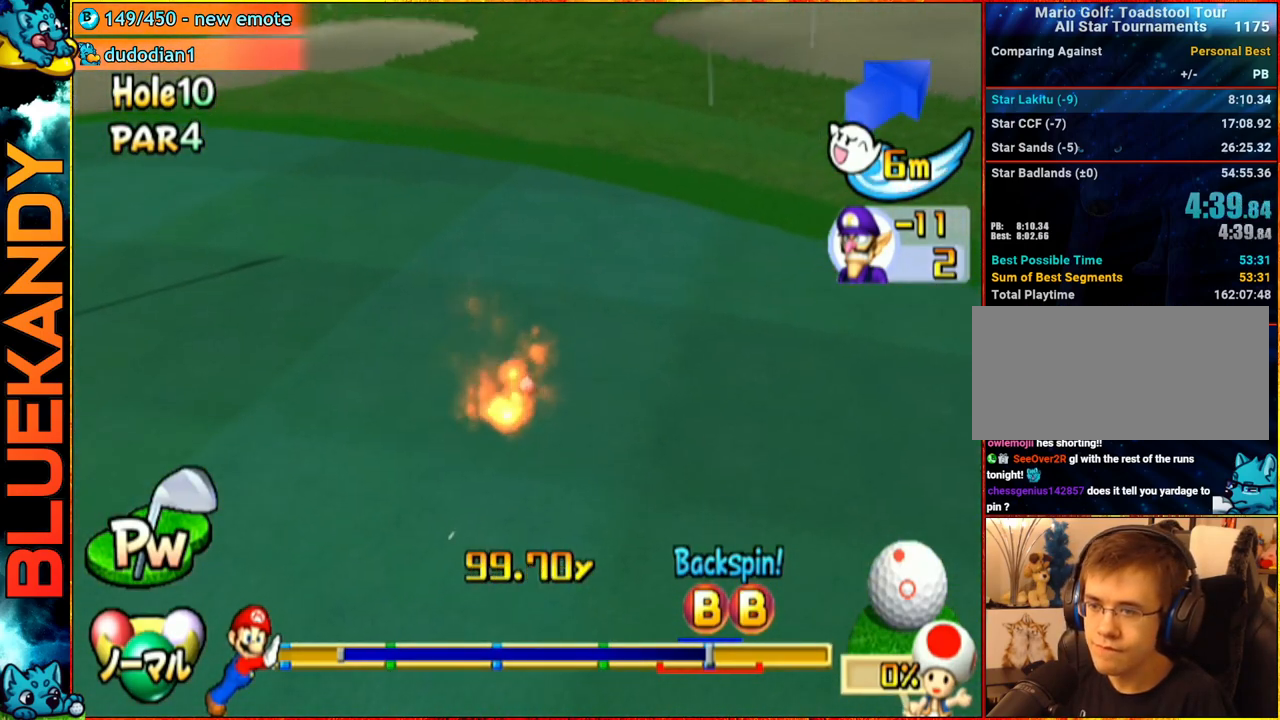
{"buttons": ["A"], "left_stick": "center", "right_stick": "center", "events": []}
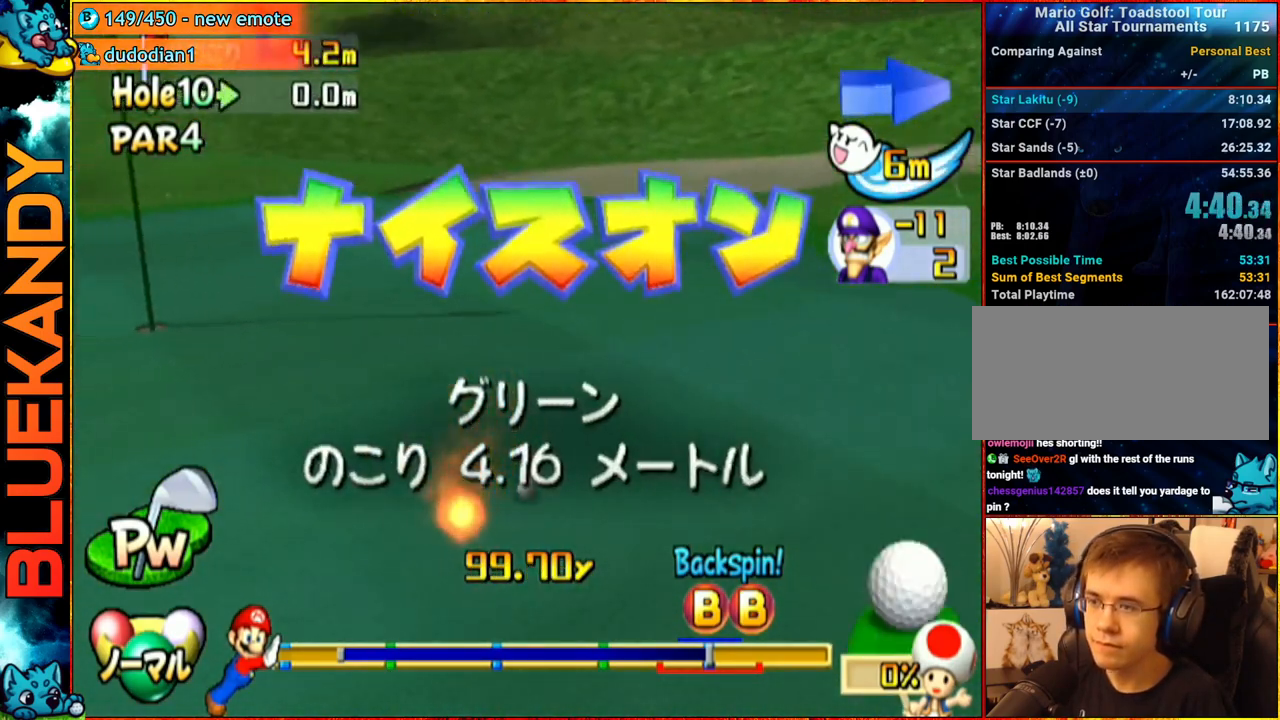
{"buttons": [], "left_stick": "center", "right_stick": "center", "events": [[150, "A", "up"]]}
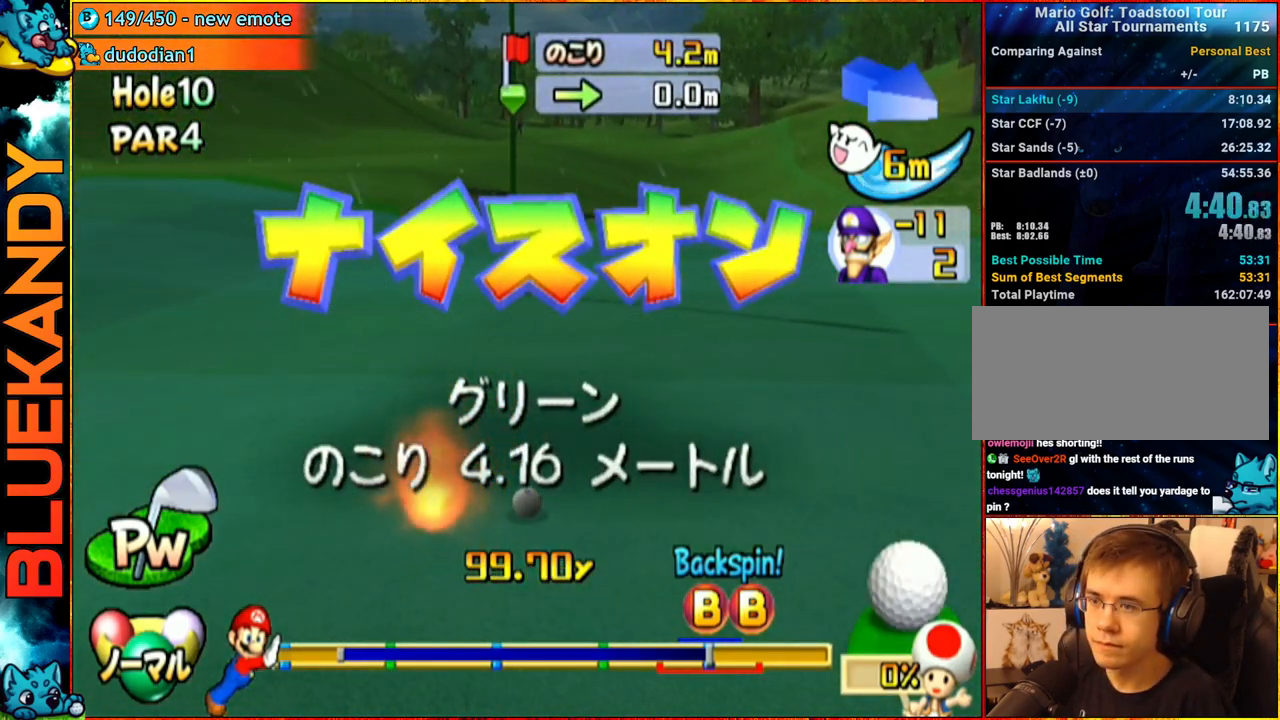
{"buttons": [], "left_stick": "center", "right_stick": "center", "events": []}
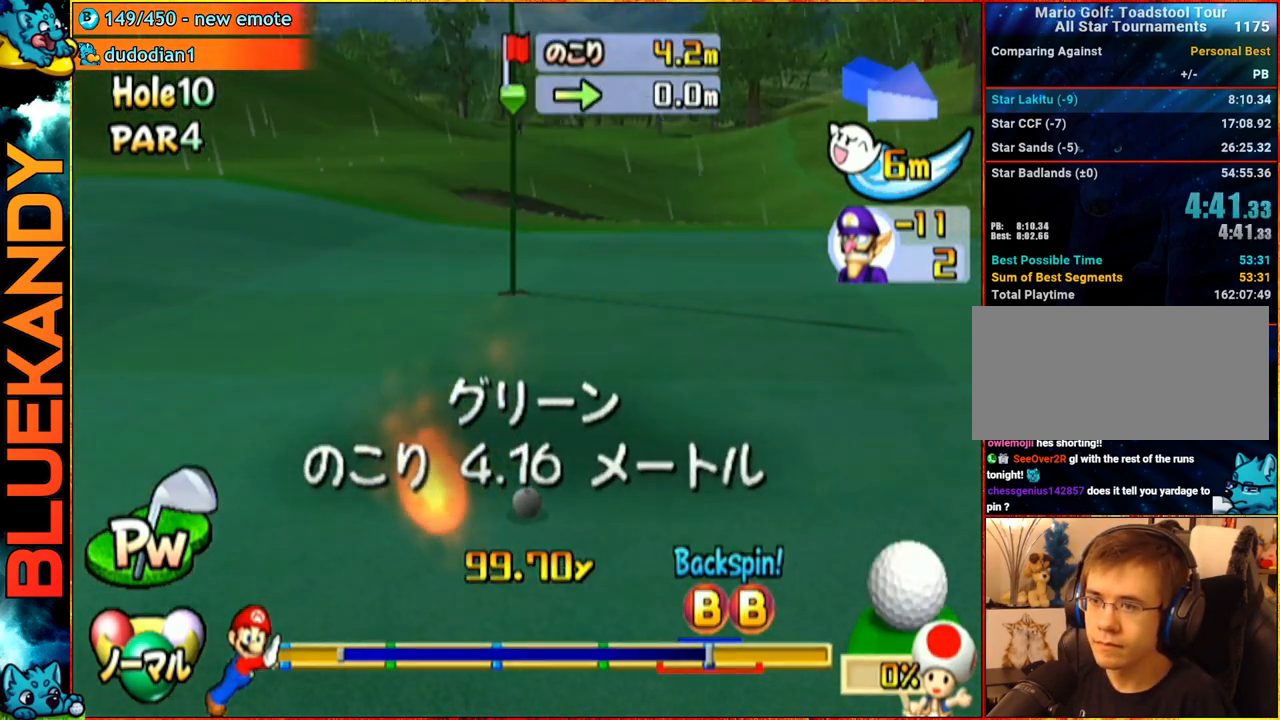
{"buttons": [], "left_stick": "right", "right_stick": "center", "events": [[500, "left_stick", "right"]]}
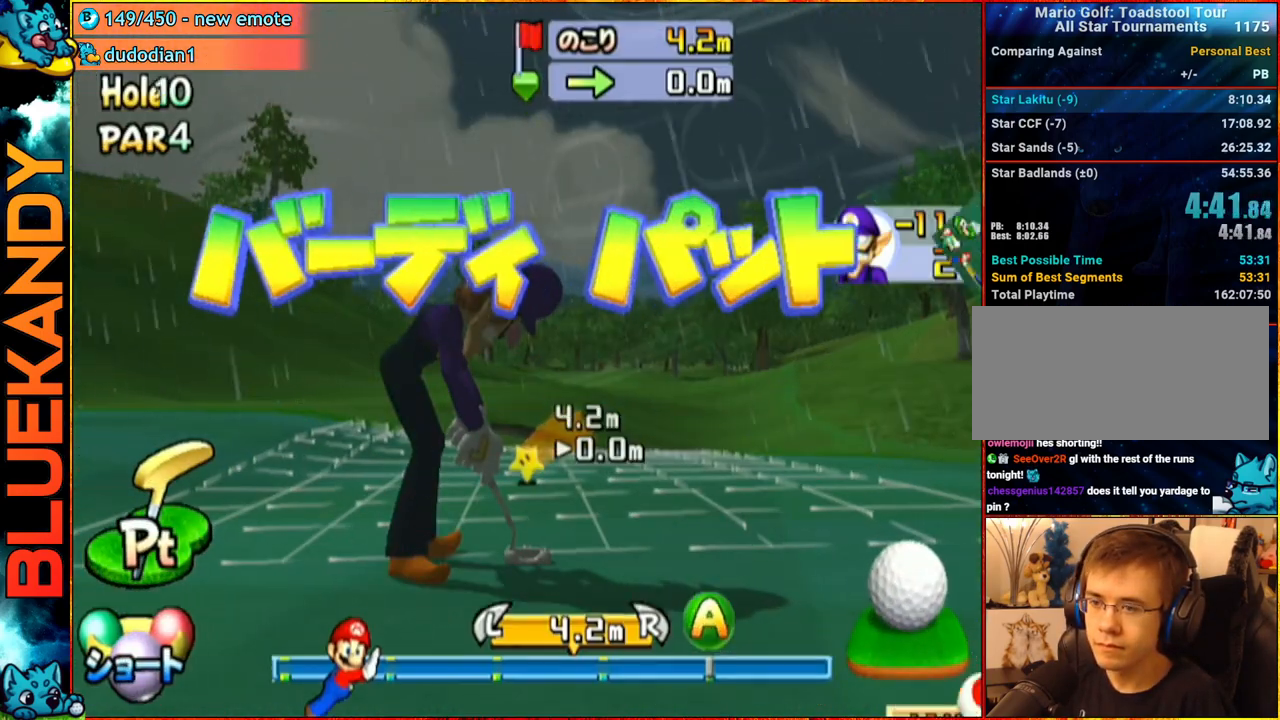
{"buttons": [], "left_stick": "center", "right_stick": "center", "events": [[250, "A", "down"], [250, "left_stick", "center"], [383, "A", "up"]]}
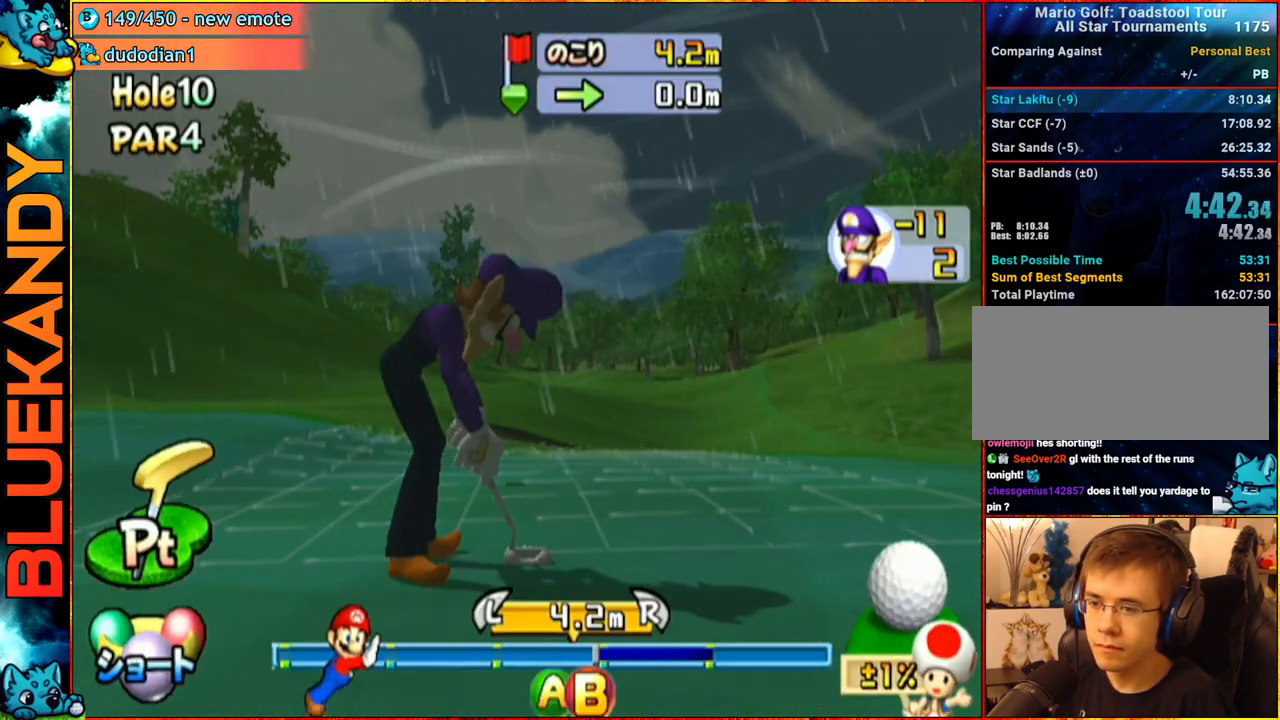
{"buttons": ["A"], "left_stick": "center", "right_stick": "center", "events": [[217, "A", "down"]]}
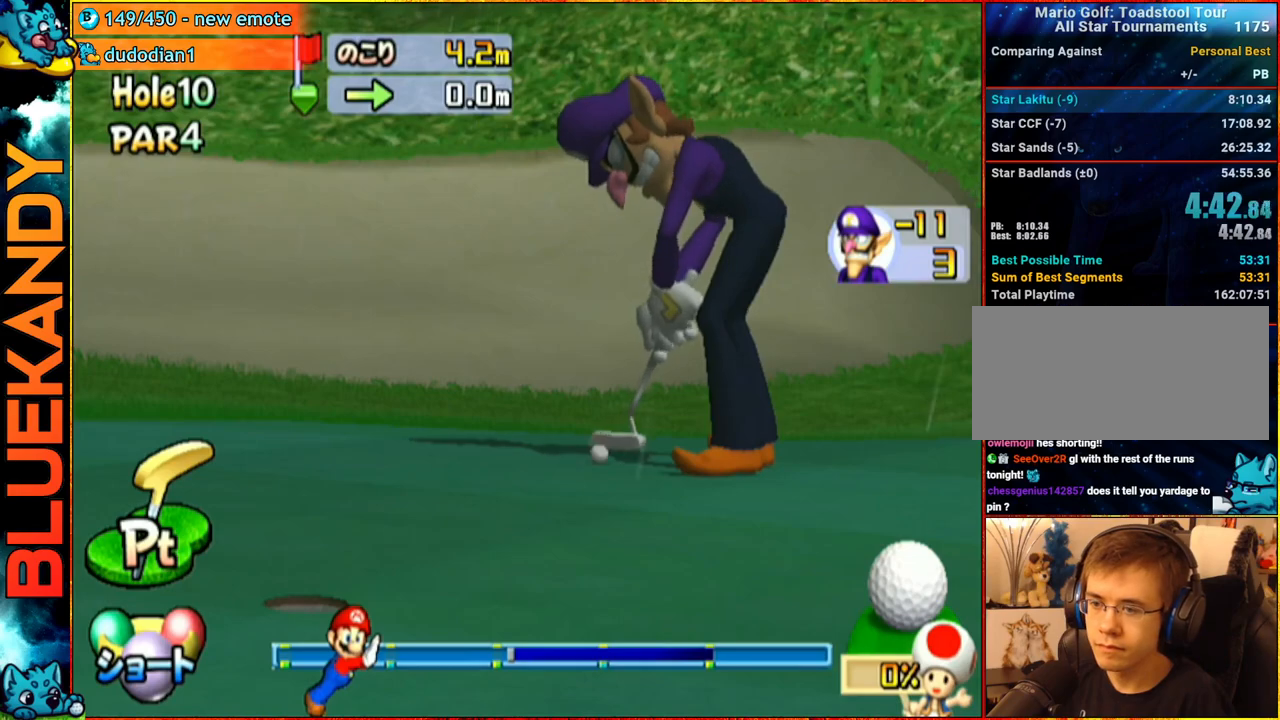
{"buttons": ["A"], "left_stick": "center", "right_stick": "center", "events": []}
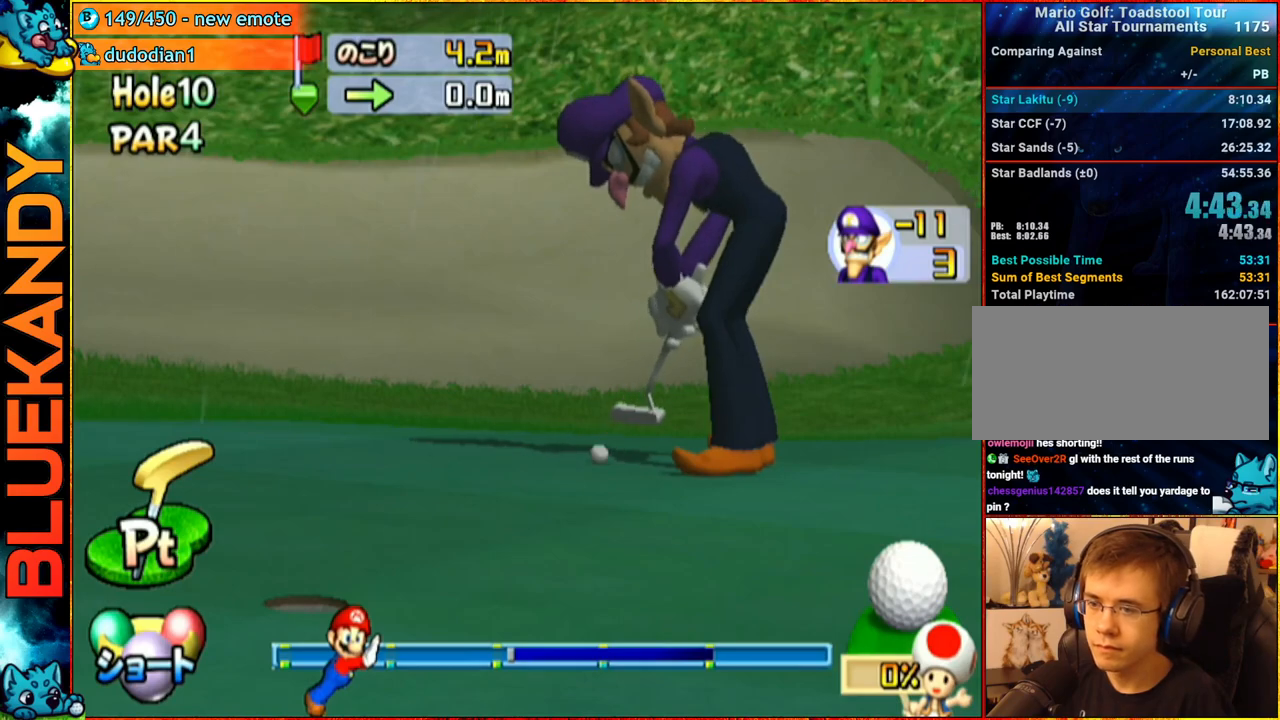
{"buttons": ["A"], "left_stick": "center", "right_stick": "center", "events": []}
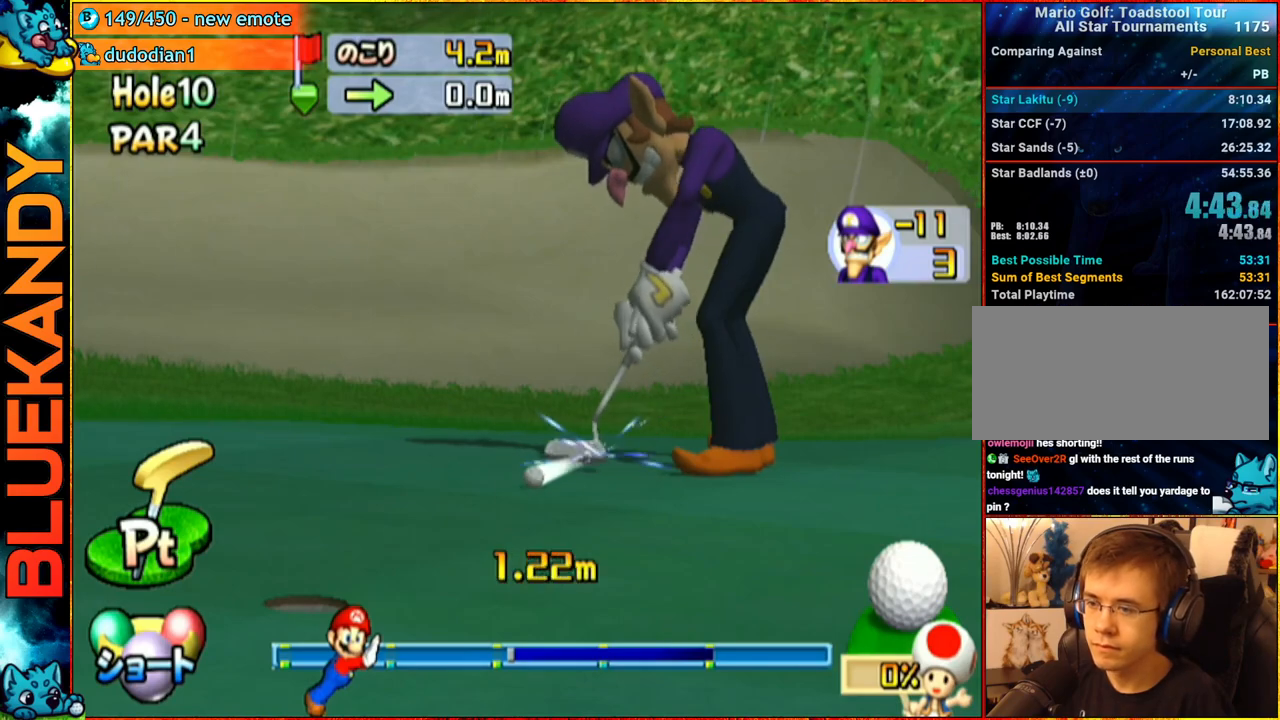
{"buttons": ["A"], "left_stick": "center", "right_stick": "center", "events": []}
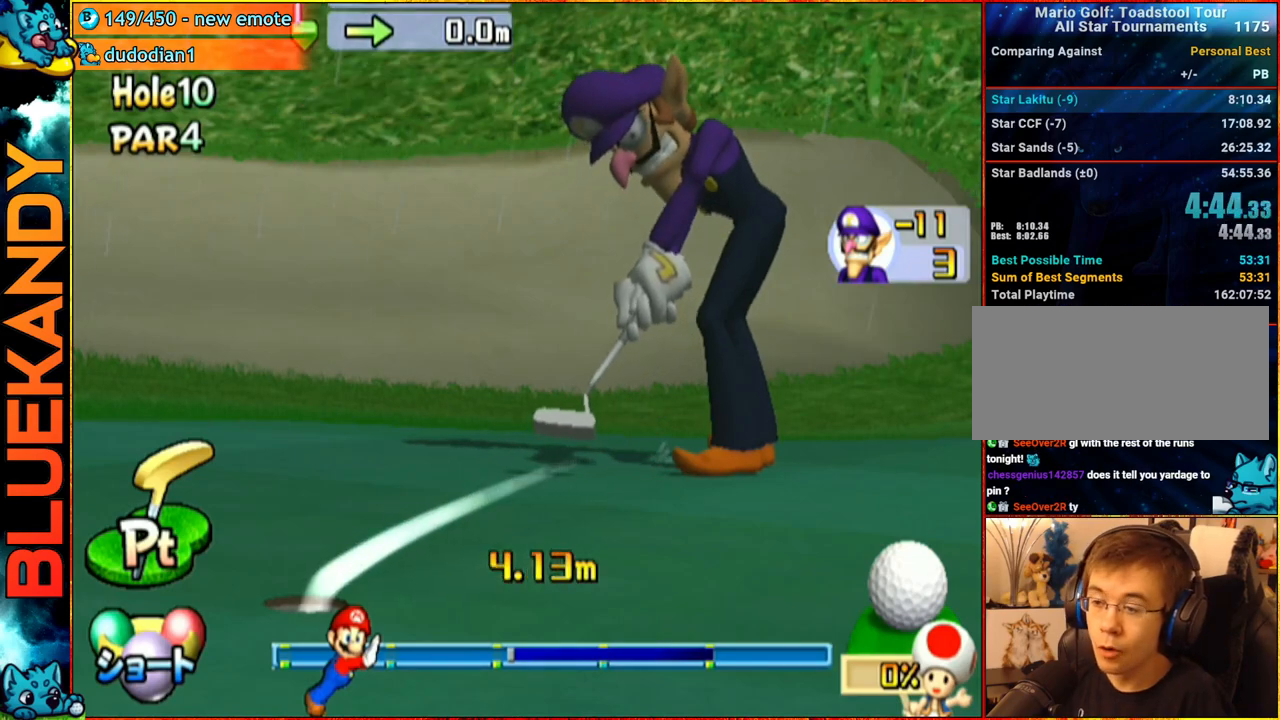
{"buttons": ["A"], "left_stick": "center", "right_stick": "center", "events": []}
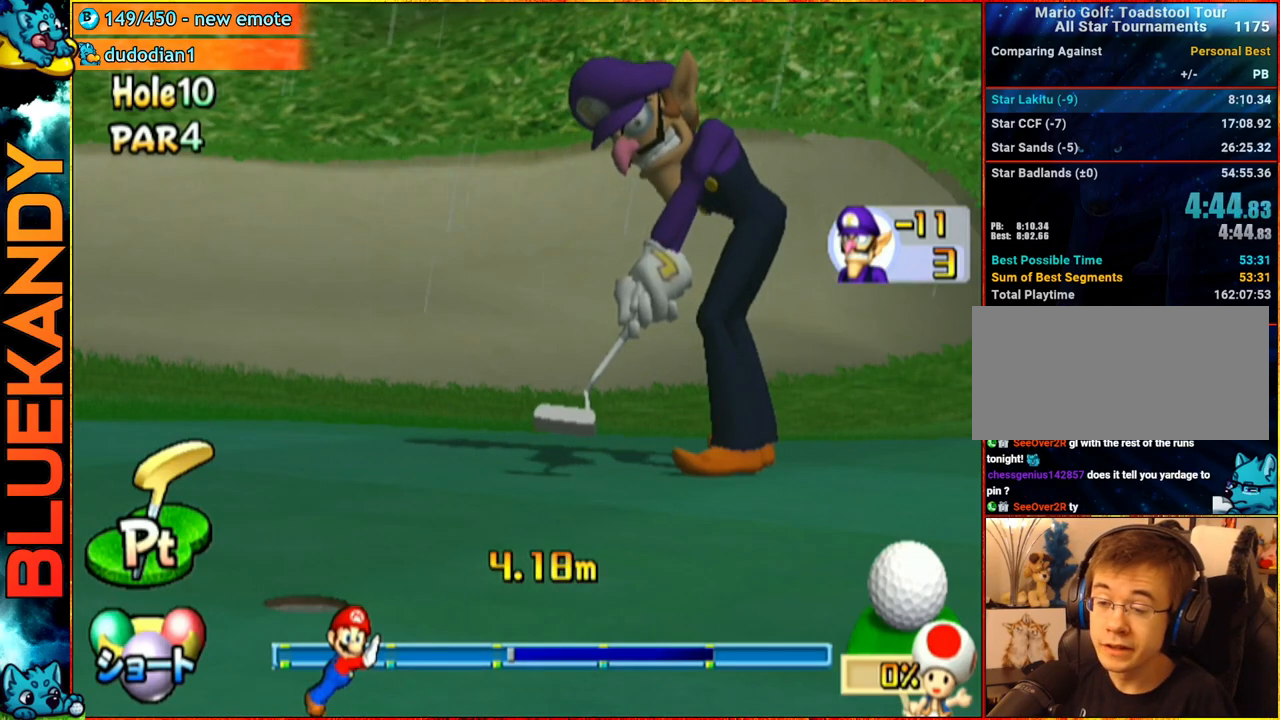
{"buttons": ["A"], "left_stick": "center", "right_stick": "center", "events": []}
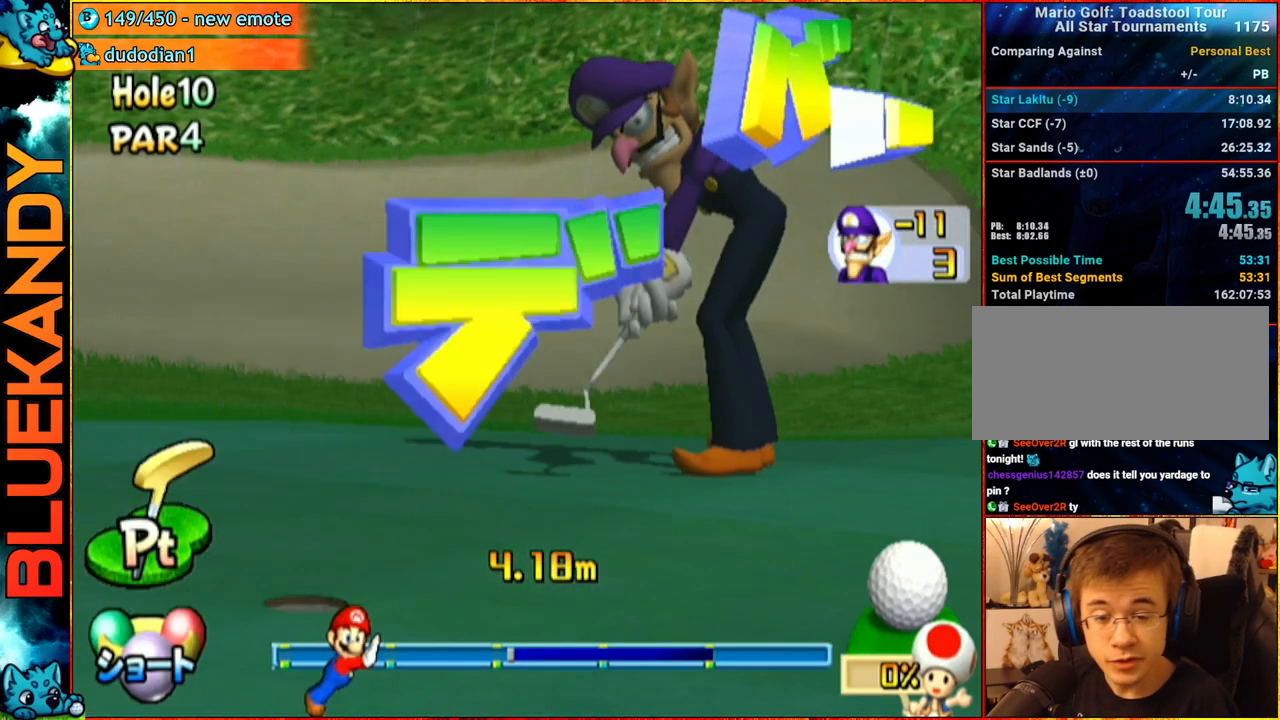
{"buttons": ["A"], "left_stick": "center", "right_stick": "center", "events": []}
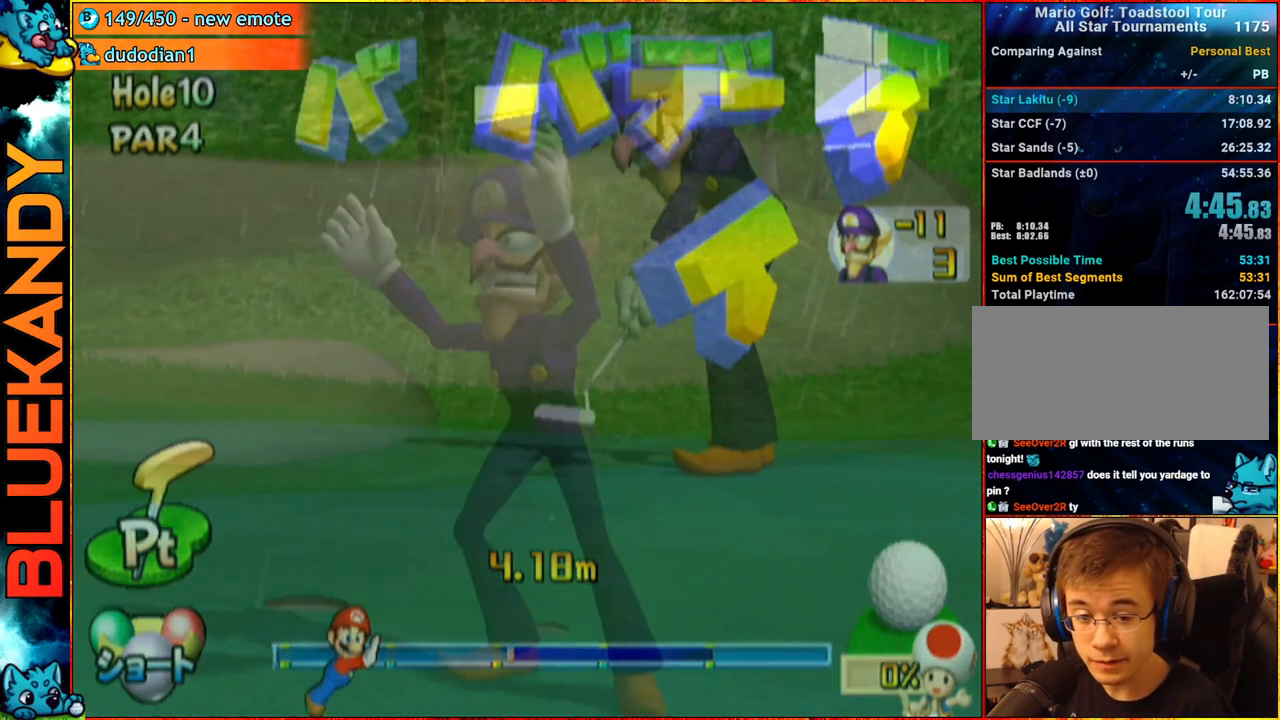
{"buttons": ["A"], "left_stick": "center", "right_stick": "center", "events": []}
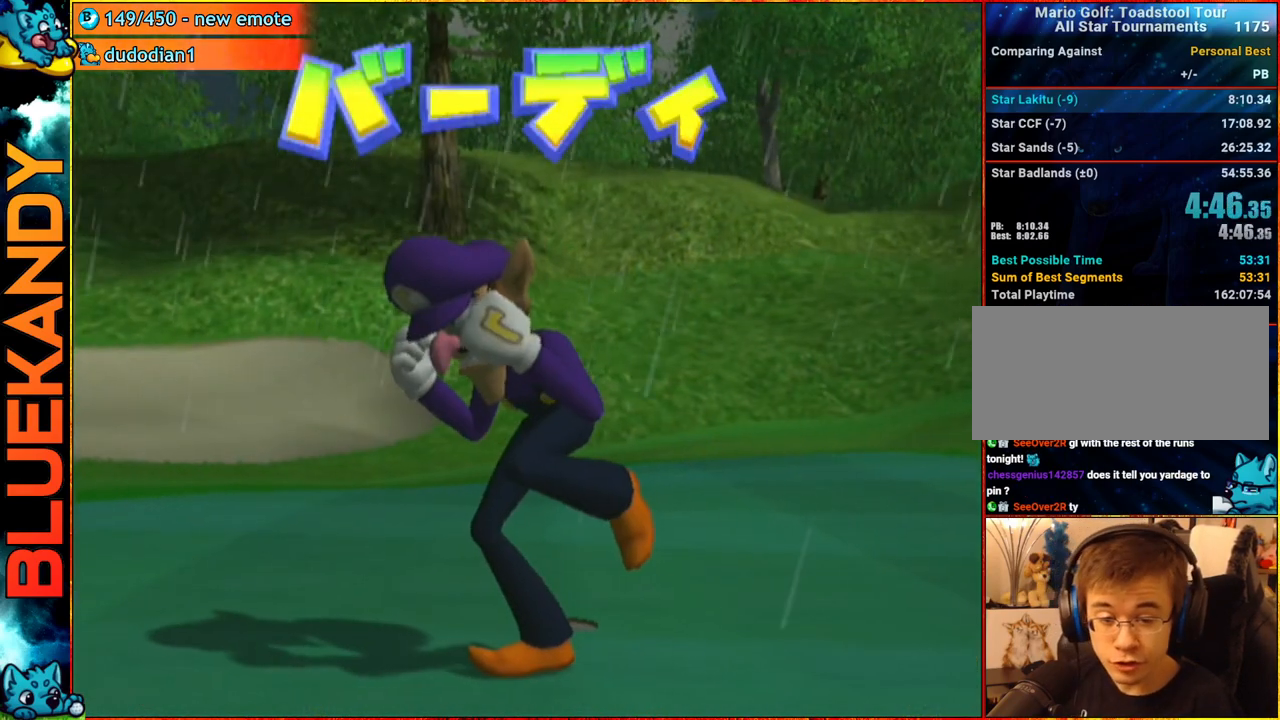
{"buttons": ["A"], "left_stick": "center", "right_stick": "center", "events": []}
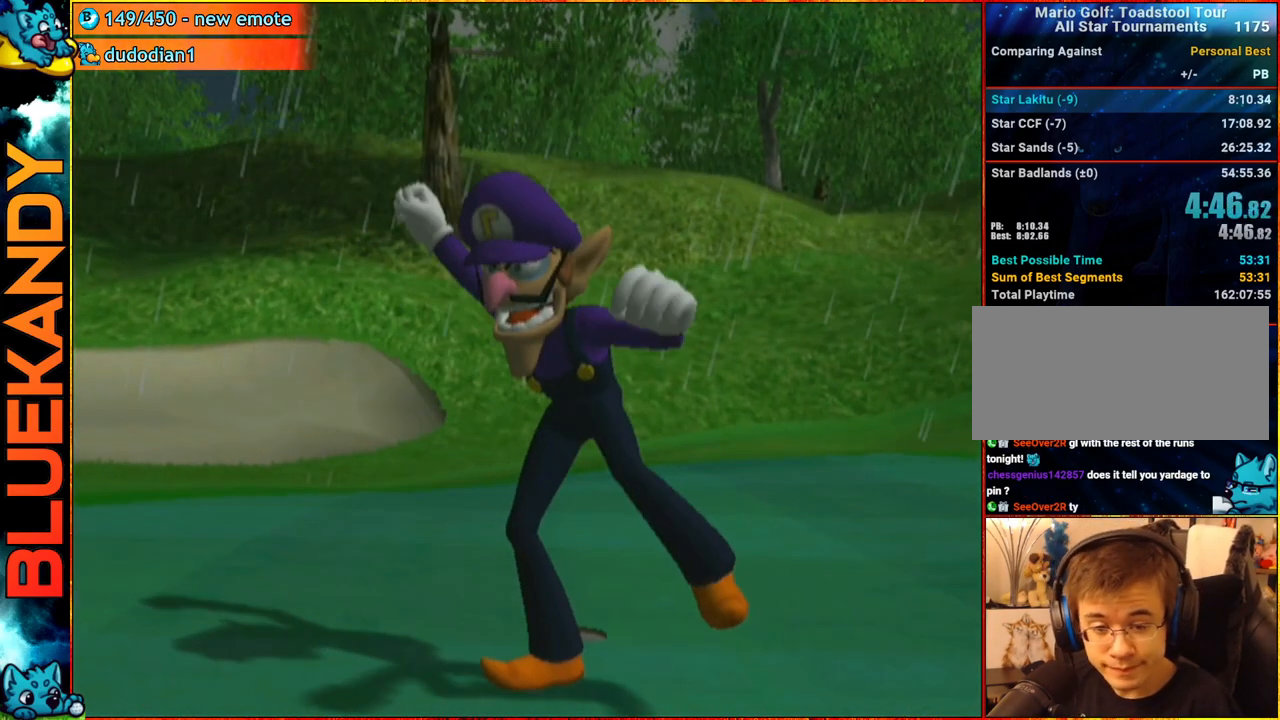
{"buttons": [], "left_stick": "center", "right_stick": "center", "events": [[217, "A", "up"]]}
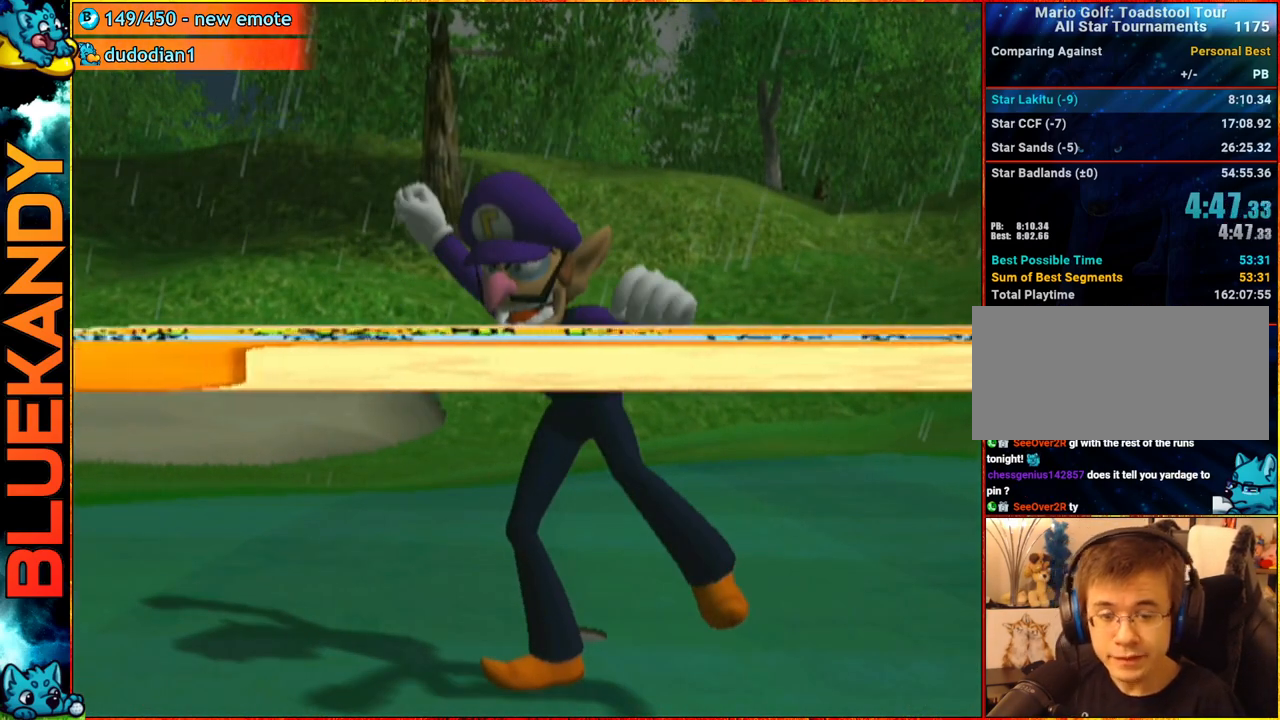
{"buttons": [], "left_stick": "center", "right_stick": "center", "events": []}
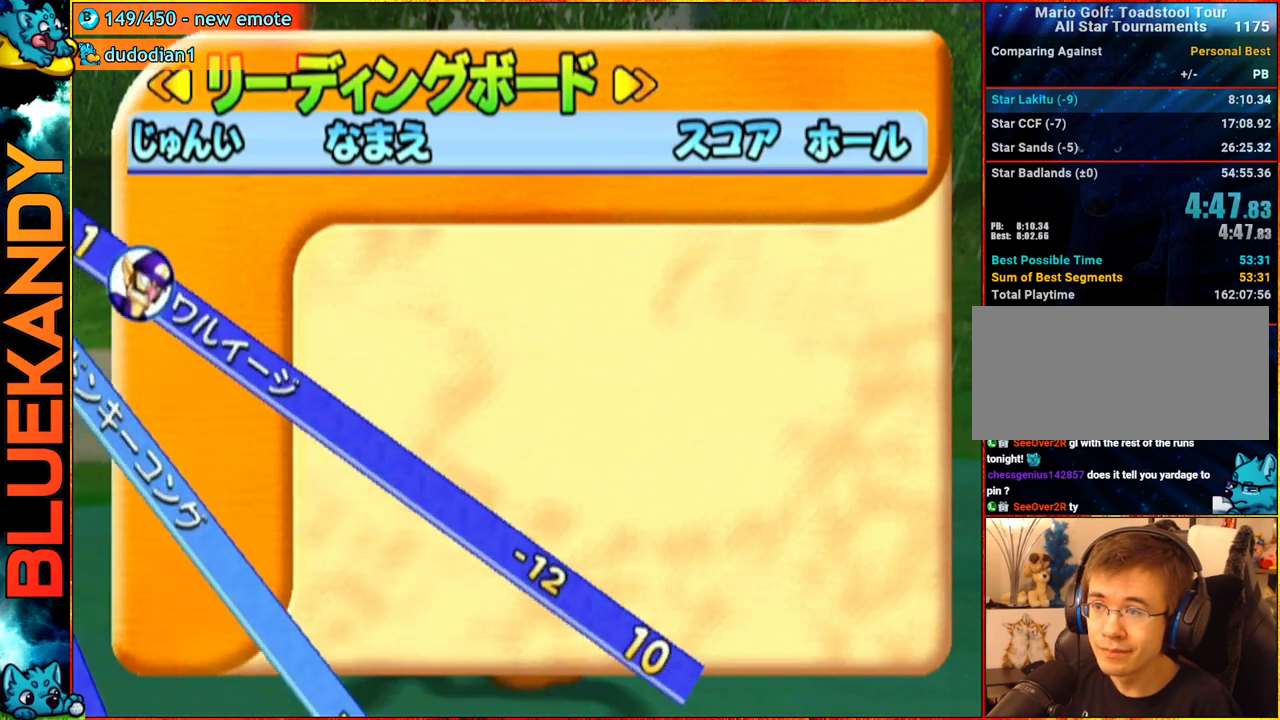
{"buttons": [], "left_stick": "center", "right_stick": "center", "events": [[133, "A", "down"], [167, "B", "down"], [233, "A", "up"], [400, "B", "up"]]}
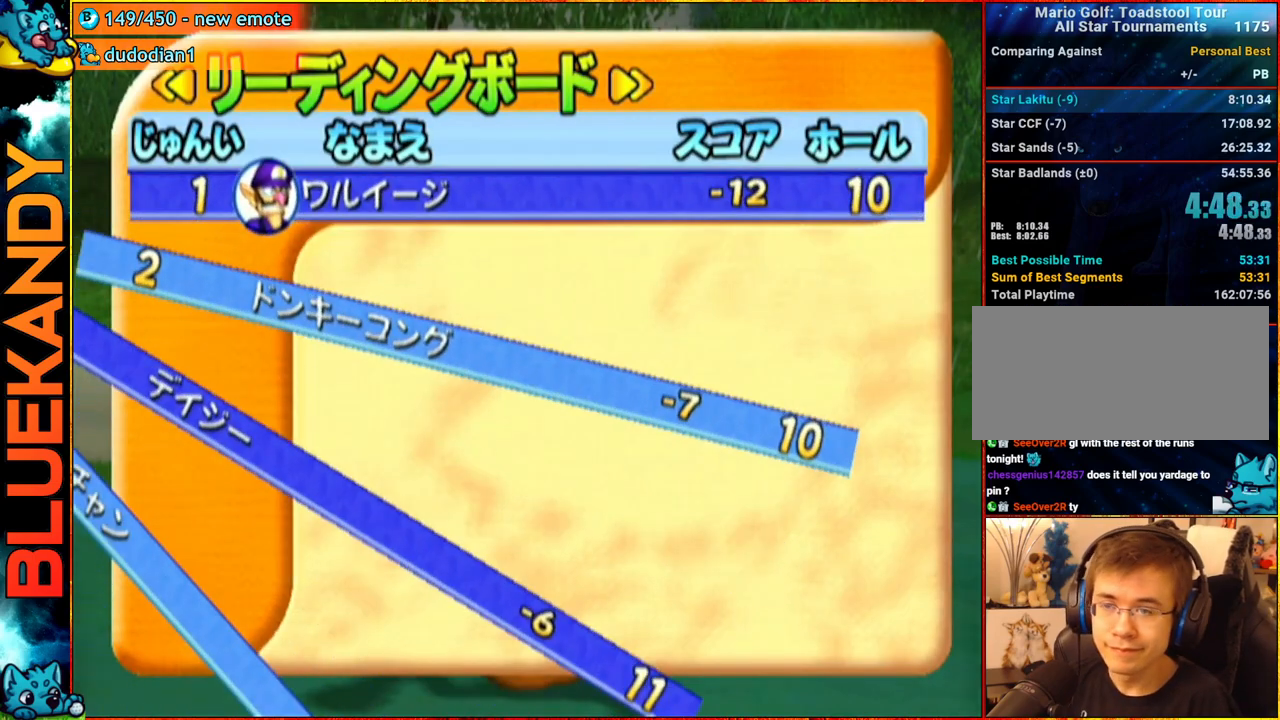
{"buttons": [], "left_stick": "center", "right_stick": "center", "events": []}
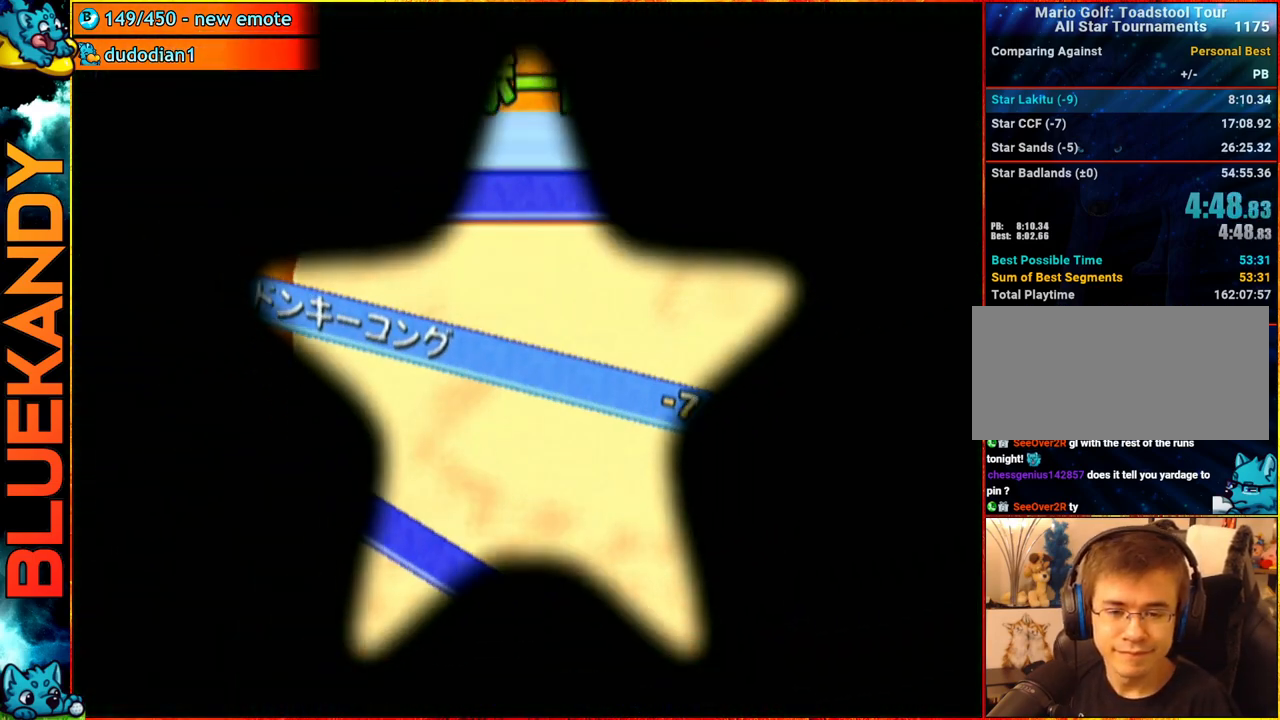
{"buttons": ["A"], "left_stick": "center", "right_stick": "center", "events": [[500, "A", "down"]]}
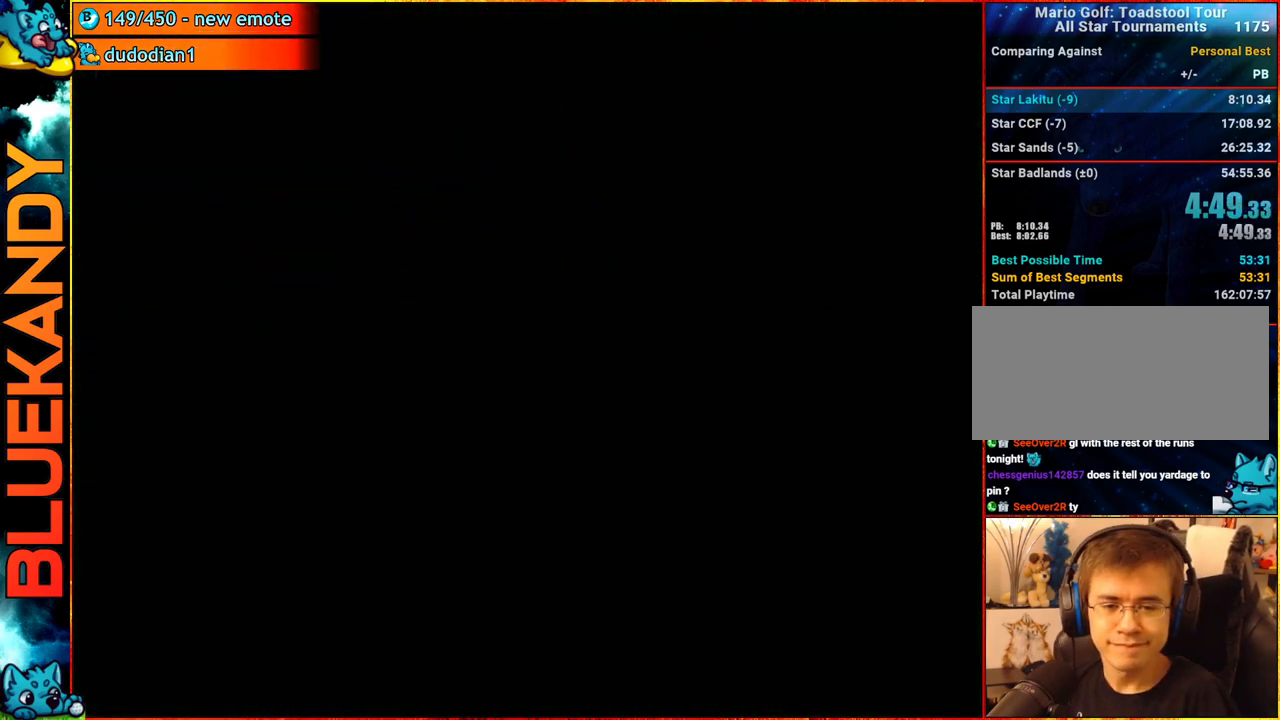
{"buttons": ["A"], "left_stick": "center", "right_stick": "center", "events": []}
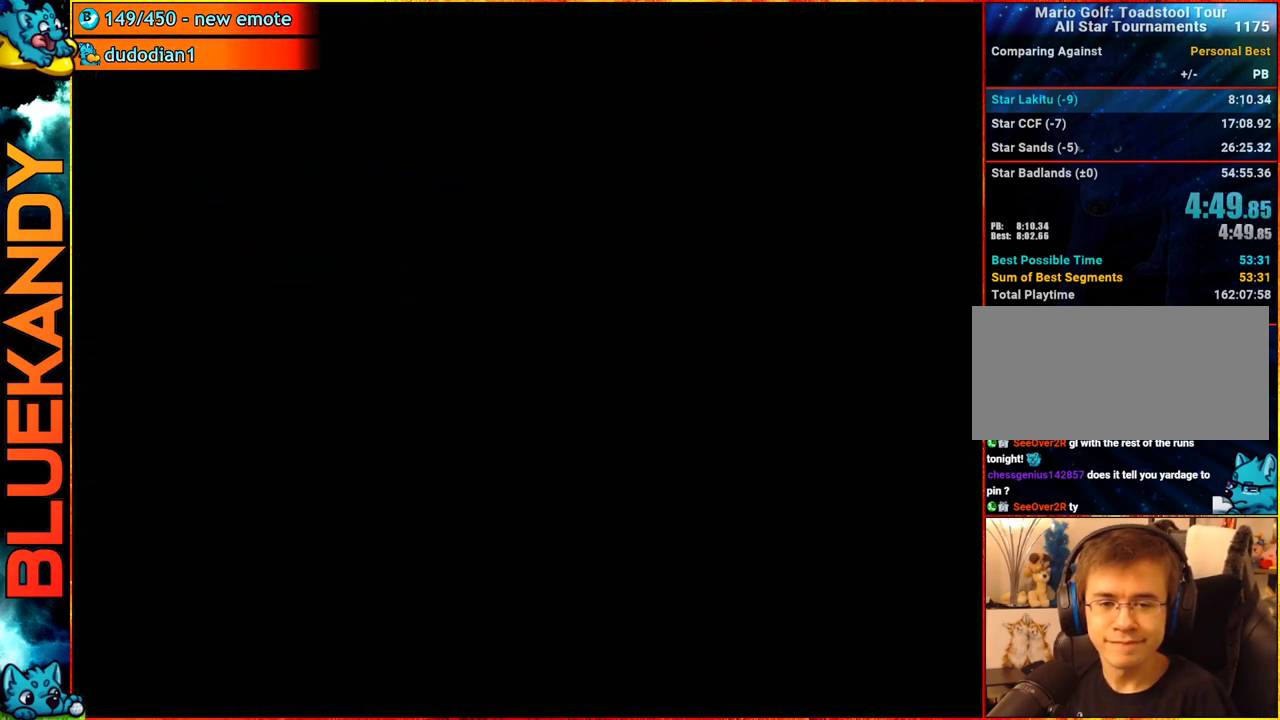
{"buttons": ["A"], "left_stick": "center", "right_stick": "center", "events": []}
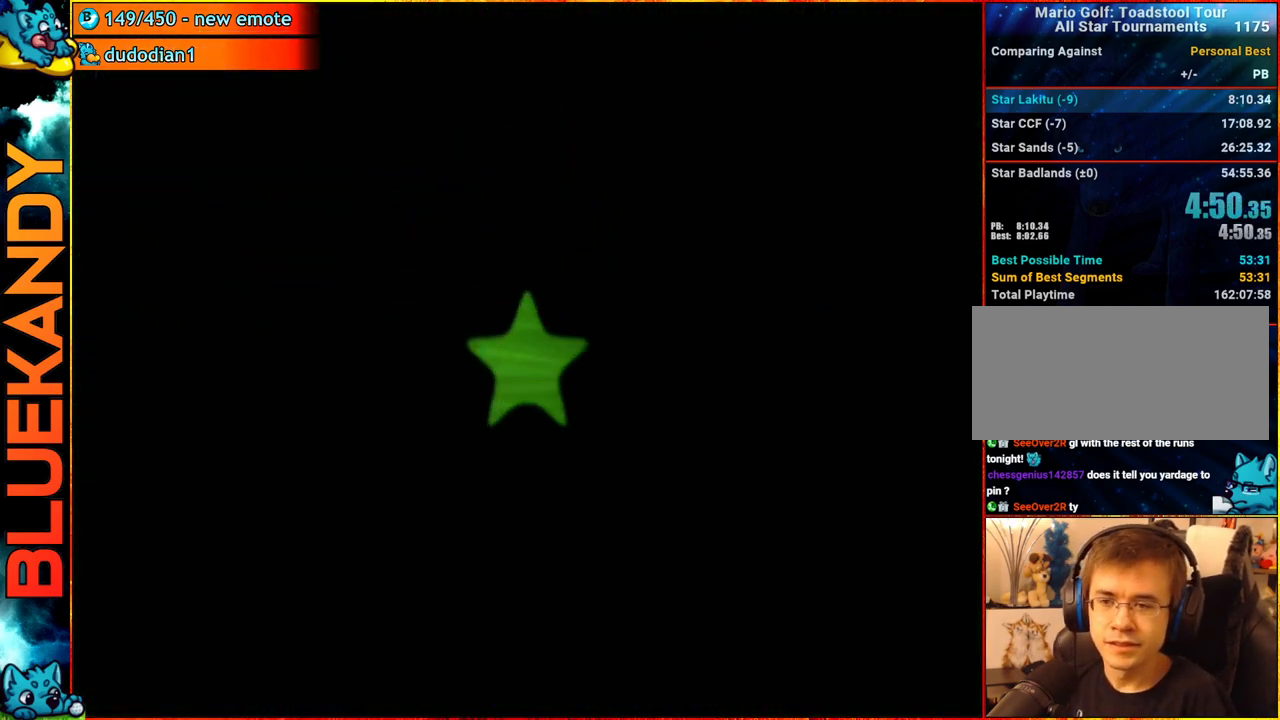
{"buttons": [], "left_stick": "left", "right_stick": "center", "events": [[33, "A", "up"], [317, "B", "down"], [383, "left_stick", "left"], [450, "B", "up"]]}
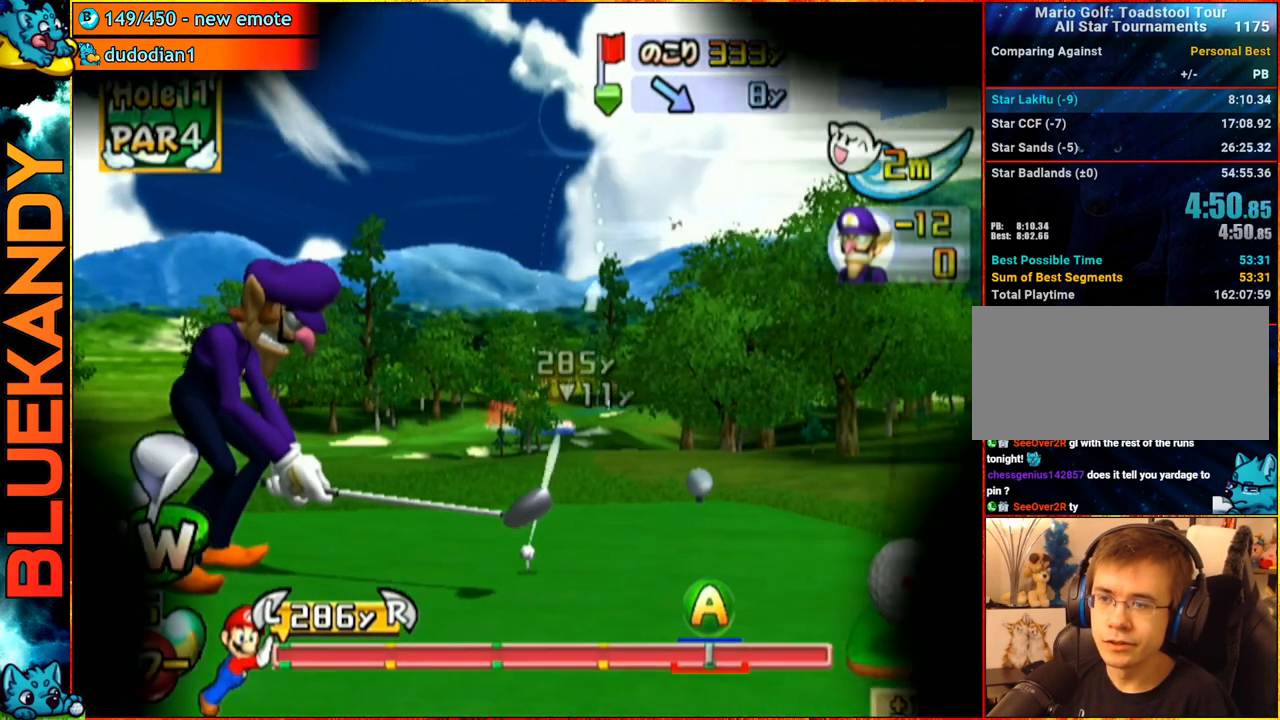
{"buttons": [], "left_stick": "center", "right_stick": "center", "events": [[50, "A", "down"], [50, "left_stick", "center"], [233, "A", "up"]]}
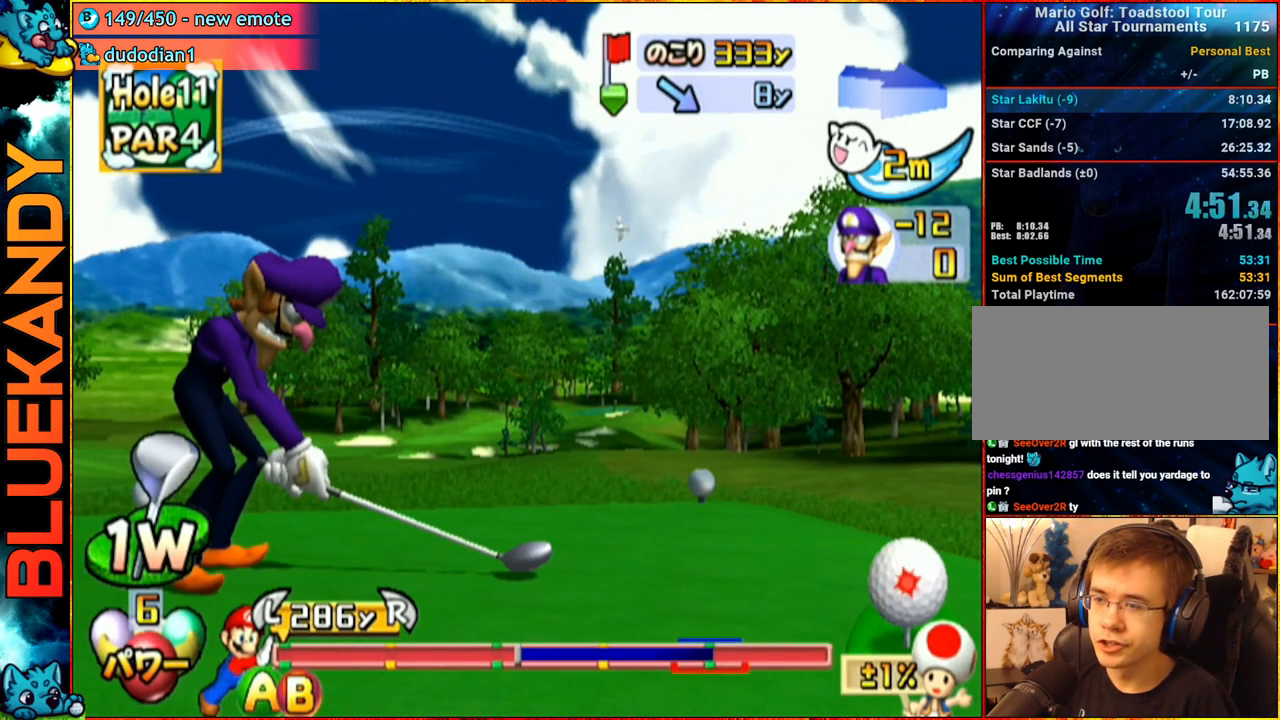
{"buttons": [], "left_stick": "center", "right_stick": "center", "events": []}
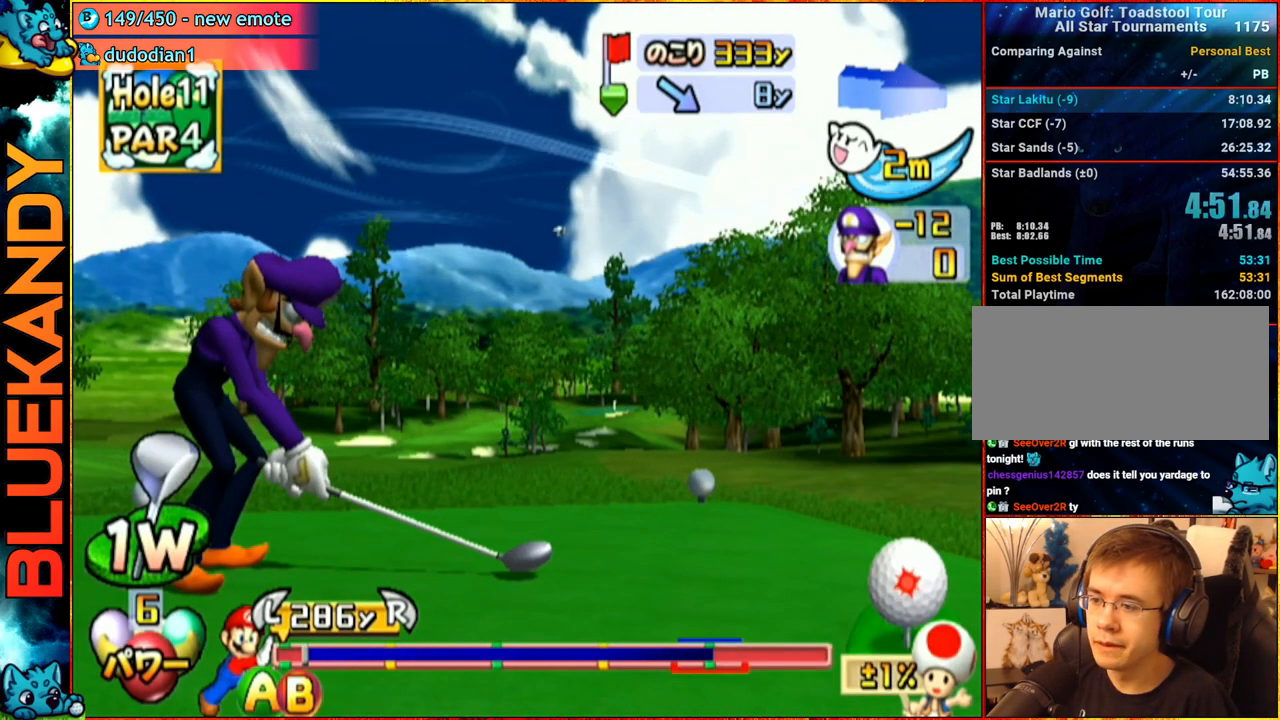
{"buttons": [], "left_stick": "up-left", "right_stick": "center", "events": [[50, "B", "down"], [117, "left_stick", "up-left"], [217, "B", "up"]]}
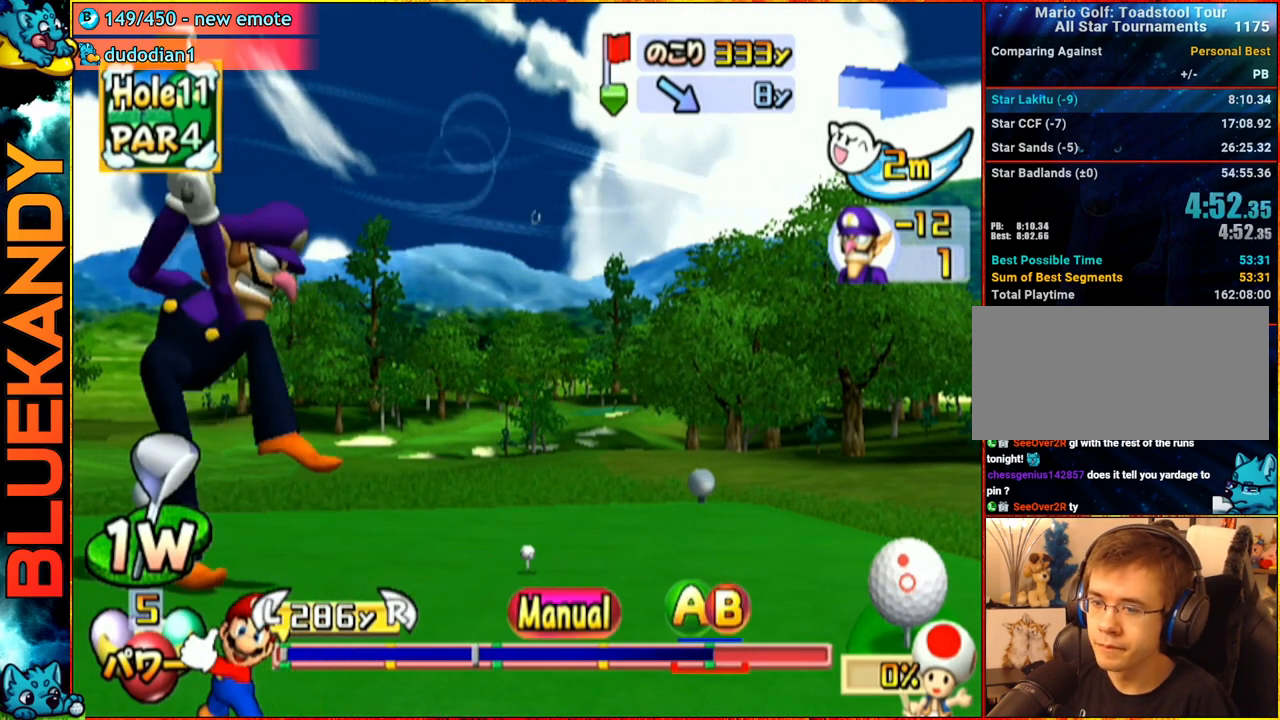
{"buttons": [], "left_stick": "up-left", "right_stick": "center", "events": []}
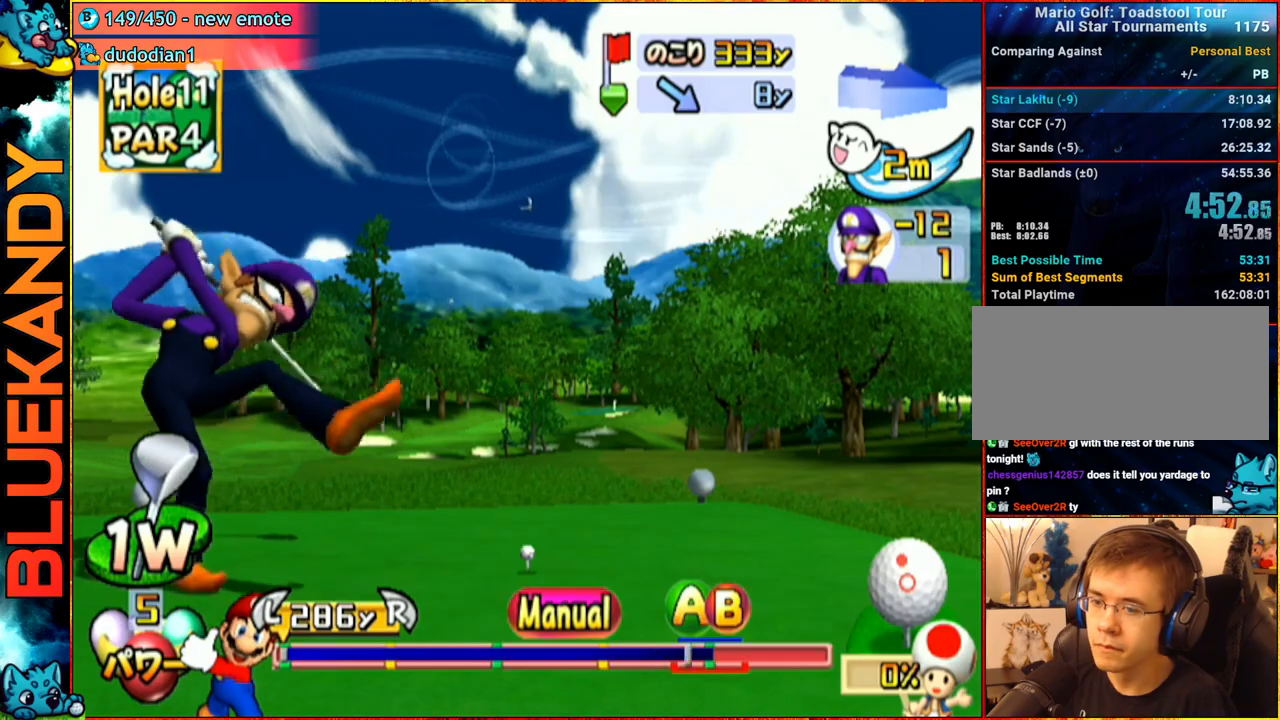
{"buttons": [], "left_stick": "center", "right_stick": "center", "events": [[50, "A", "down"], [100, "B", "down"], [300, "B", "up"], [300, "left_stick", "center"], [417, "A", "up"]]}
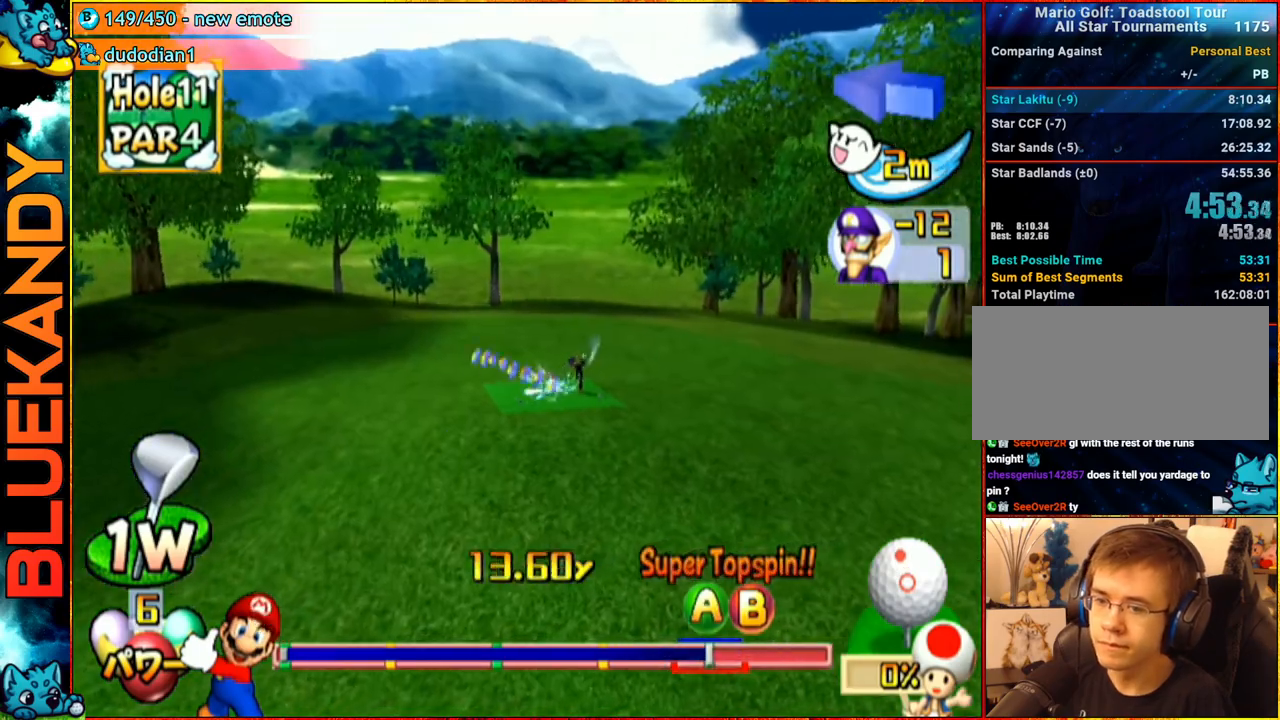
{"buttons": [], "left_stick": "center", "right_stick": "center", "events": []}